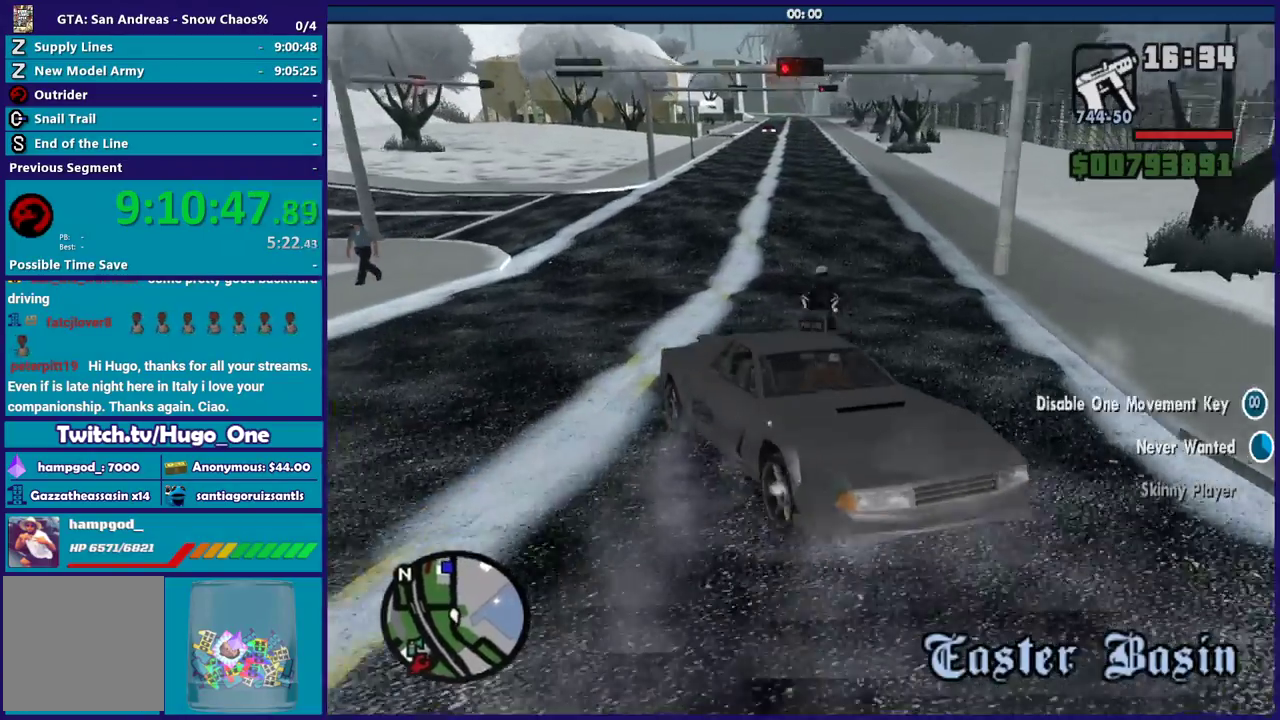
Gameplay with a controller (Xbox layout); each line is a JSON object with the inputs held at the frame after it. "button_events" lists button changes between this image and that frame as [ms after this image, input, new state], when the widget could be followed in between (sticks are given only as held states).
{"buttons": ["L2"], "left_stick": "up-left", "right_stick": "center", "button_events": []}
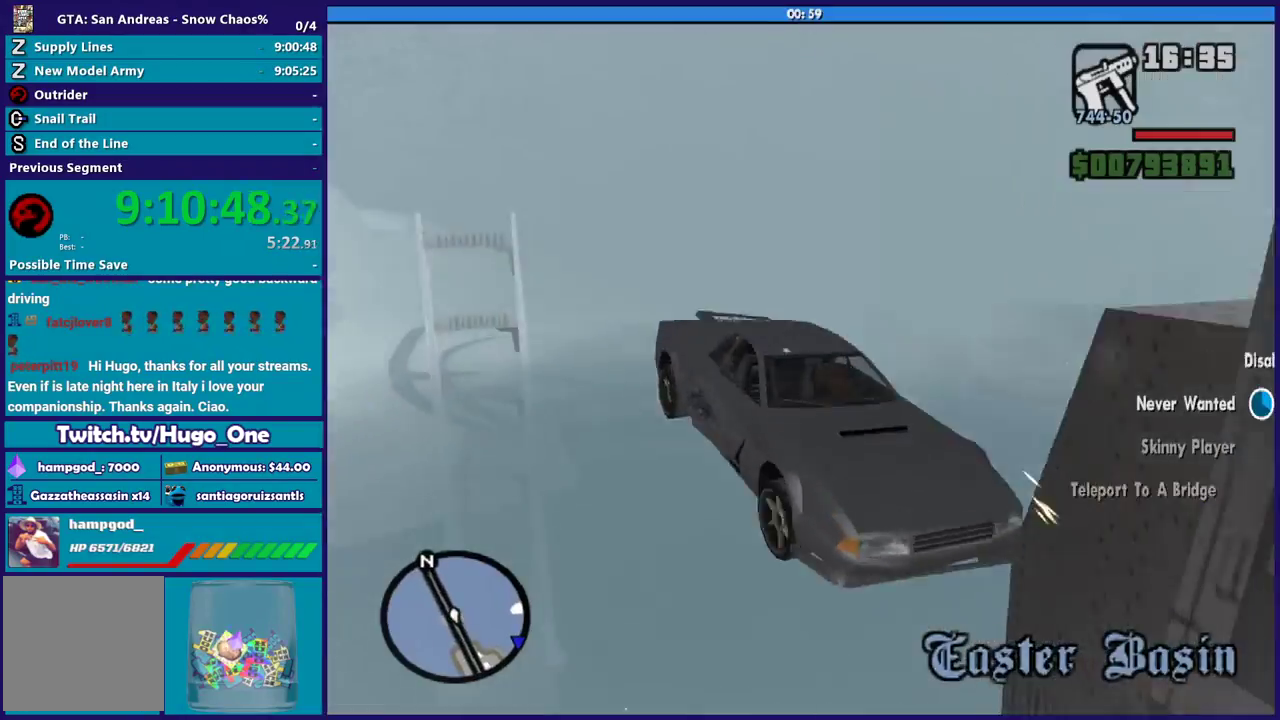
{"buttons": ["L2"], "left_stick": "center", "right_stick": "center", "button_events": []}
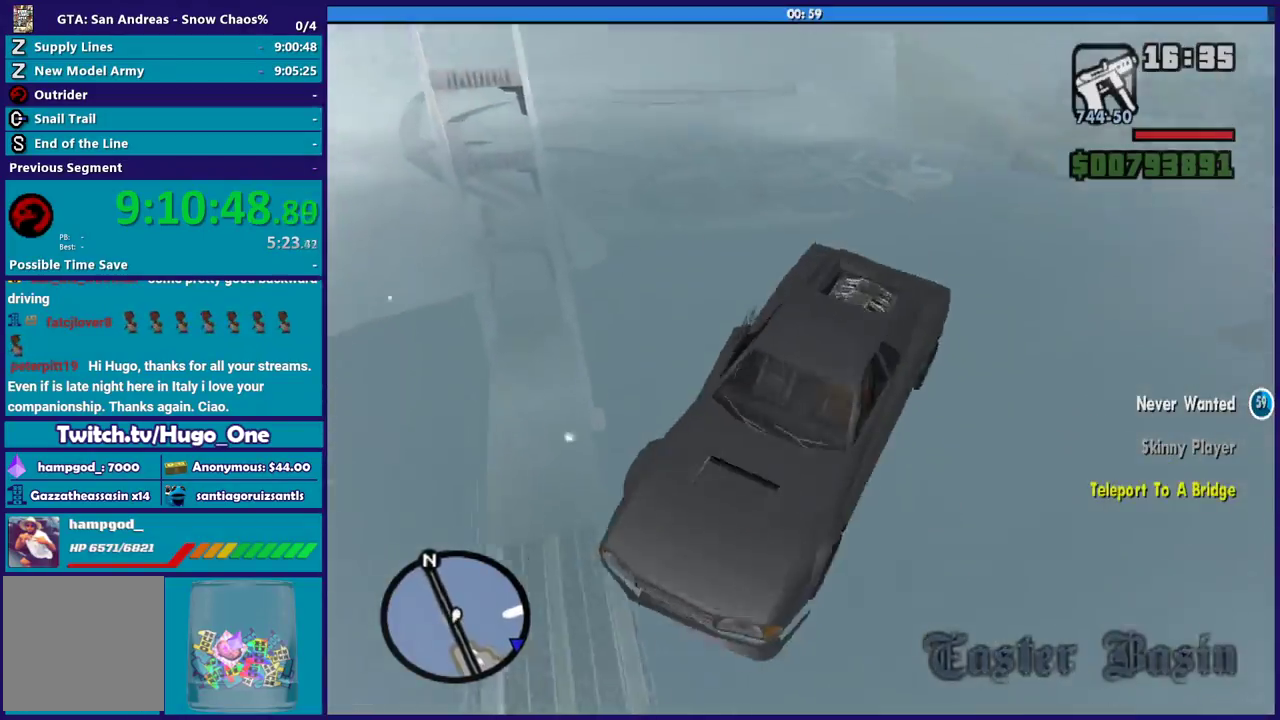
{"buttons": ["L2"], "left_stick": "center", "right_stick": "down", "button_events": []}
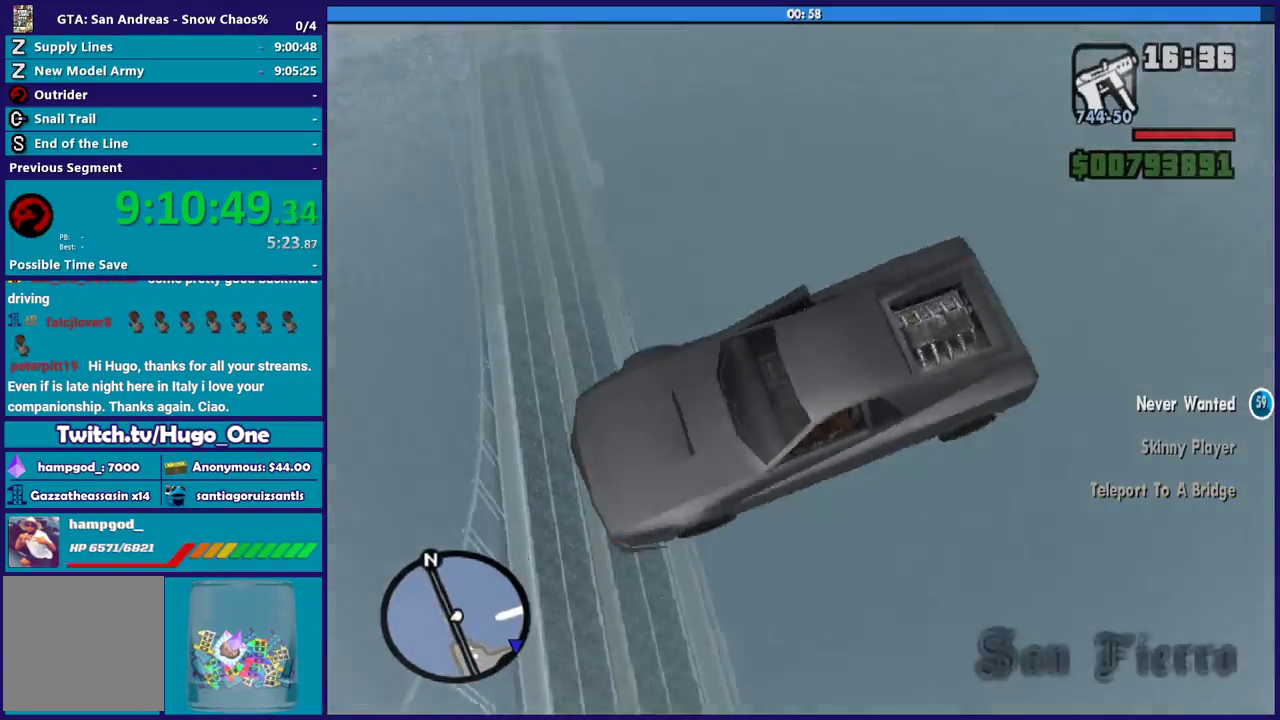
{"buttons": ["R2"], "left_stick": "left", "right_stick": "up-left", "button_events": [[134, "L2", "up"], [200, "R2", "down"]]}
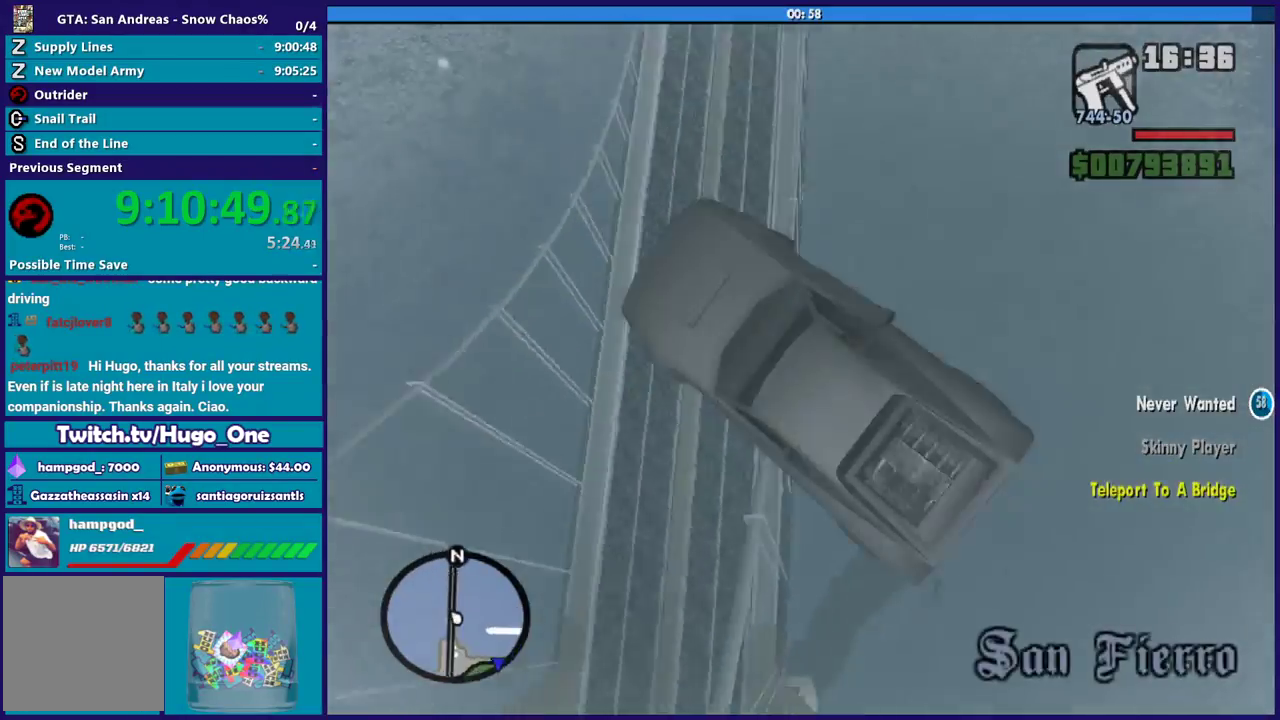
{"buttons": ["R2"], "left_stick": "left", "right_stick": "up-left", "button_events": []}
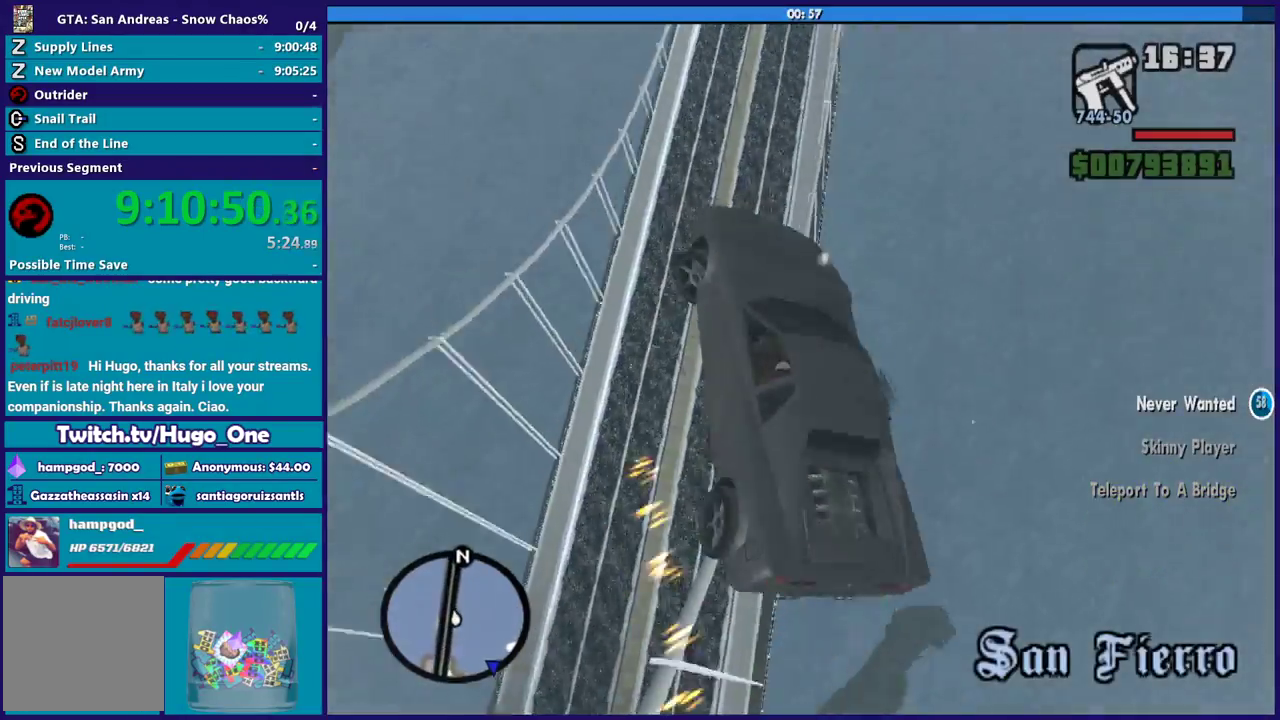
{"buttons": ["R2"], "left_stick": "left", "right_stick": "up-left", "button_events": []}
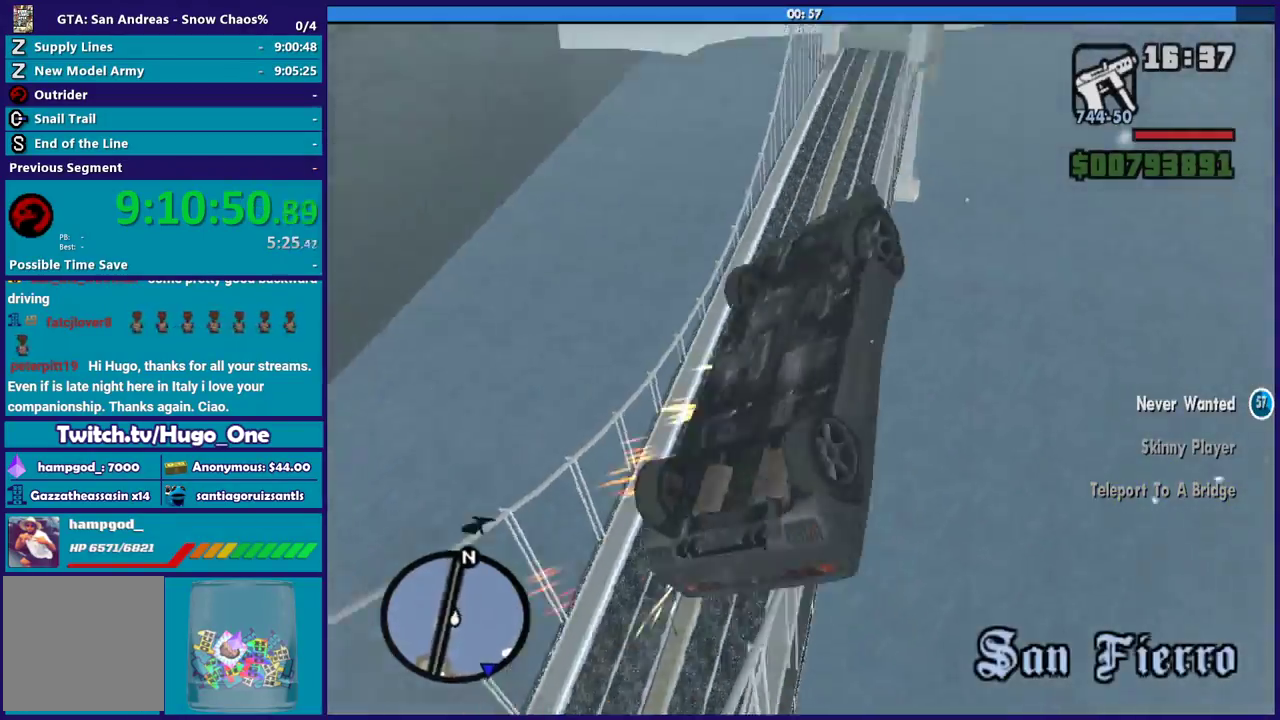
{"buttons": [], "left_stick": "center", "right_stick": "down-right", "button_events": [[267, "R2", "up"]]}
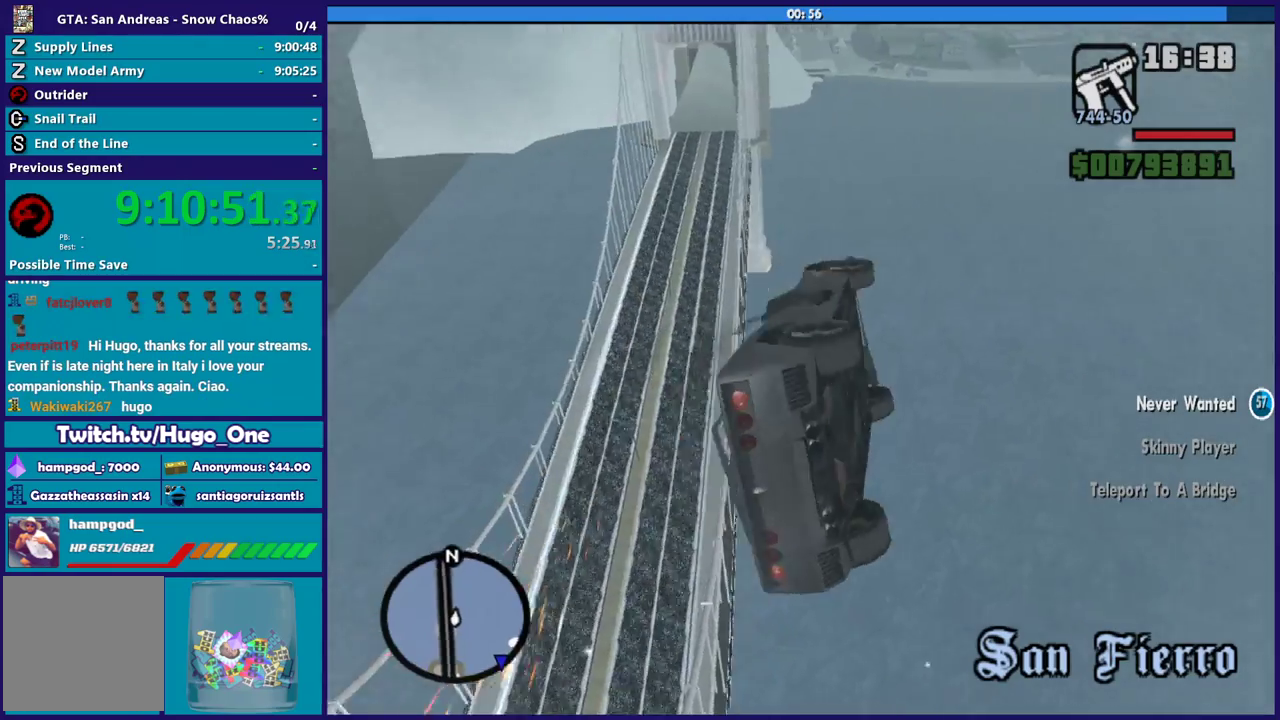
{"buttons": [], "left_stick": "down-left", "right_stick": "center", "button_events": []}
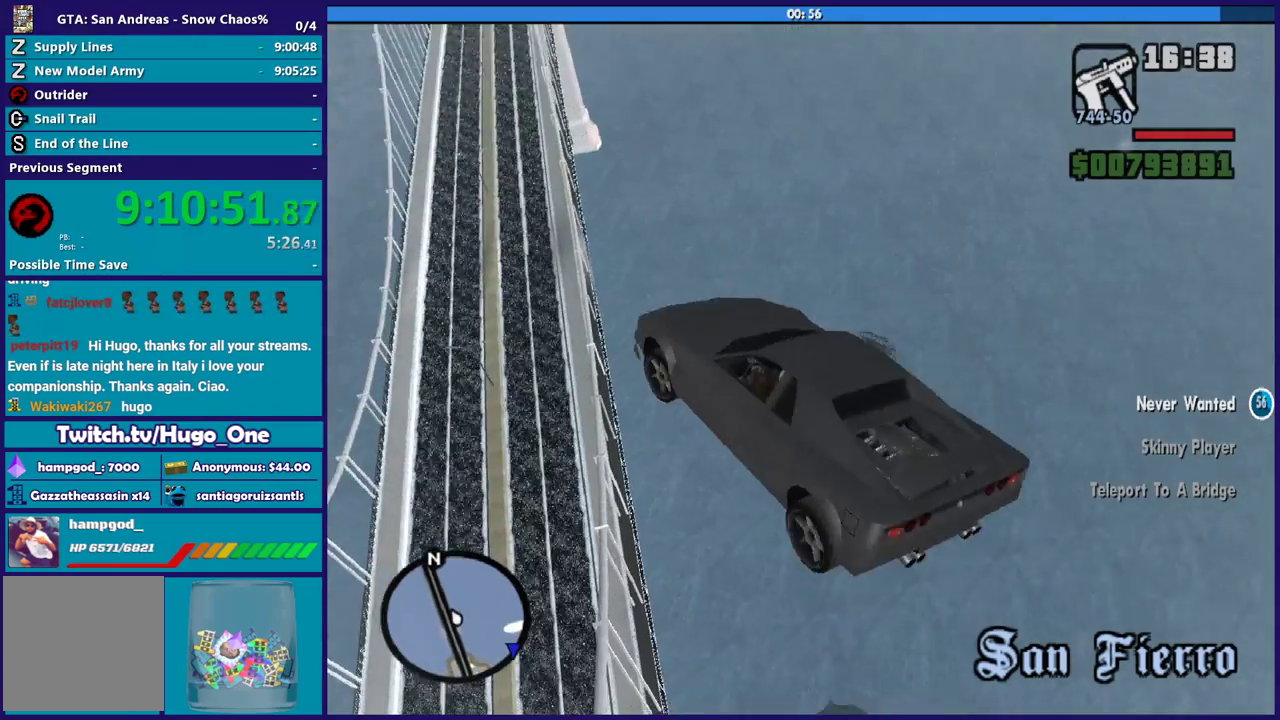
{"buttons": [], "left_stick": "center", "right_stick": "center", "button_events": []}
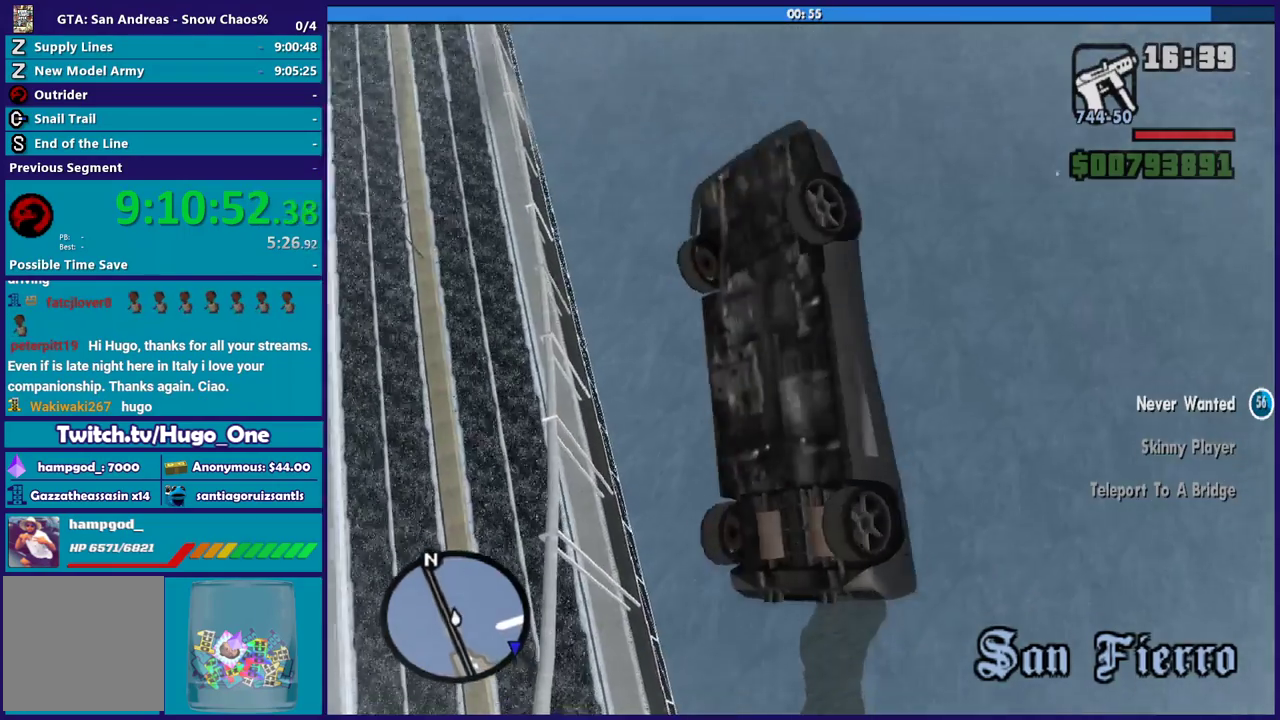
{"buttons": [], "left_stick": "center", "right_stick": "center", "button_events": []}
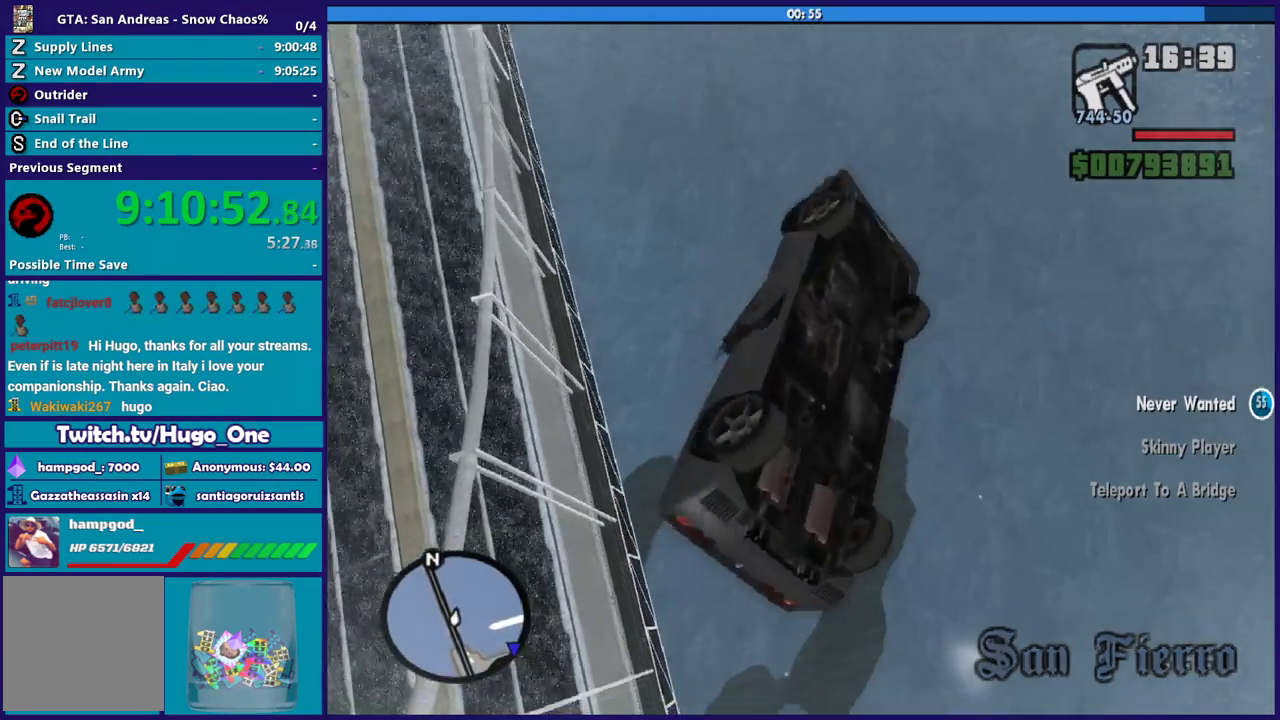
{"buttons": [], "left_stick": "center", "right_stick": "center", "button_events": []}
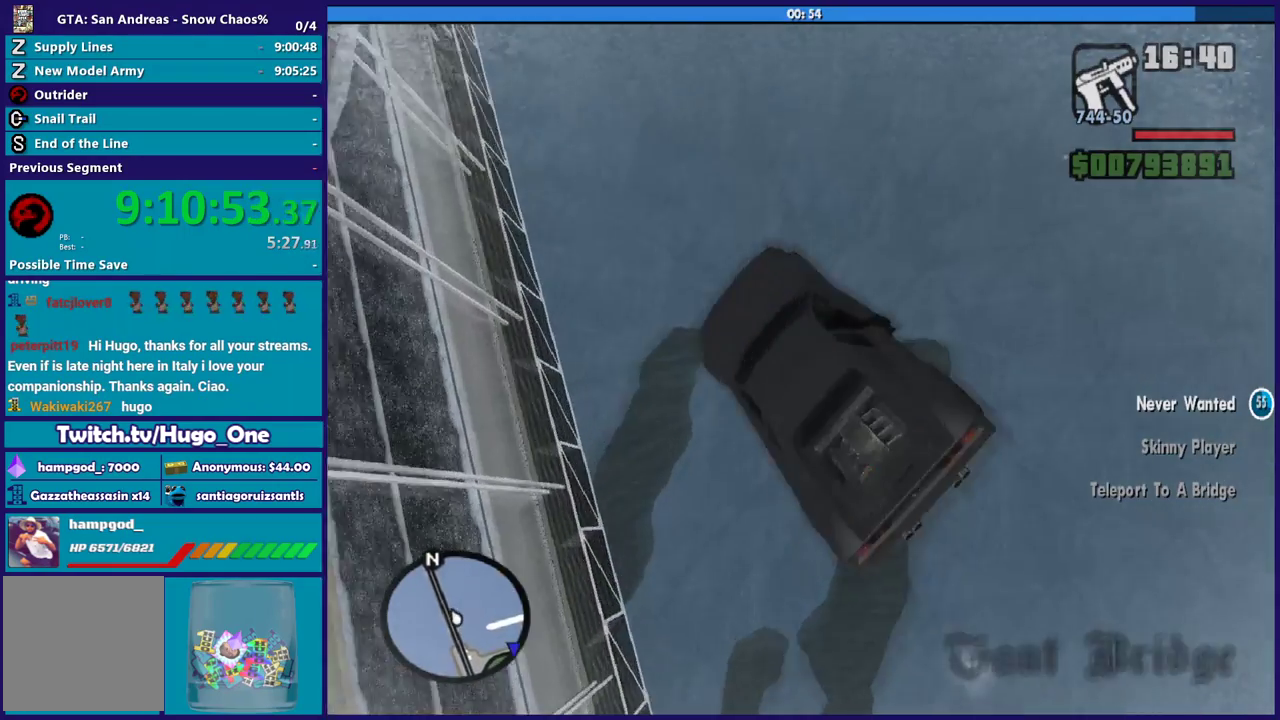
{"buttons": [], "left_stick": "down-right", "right_stick": "center", "button_events": []}
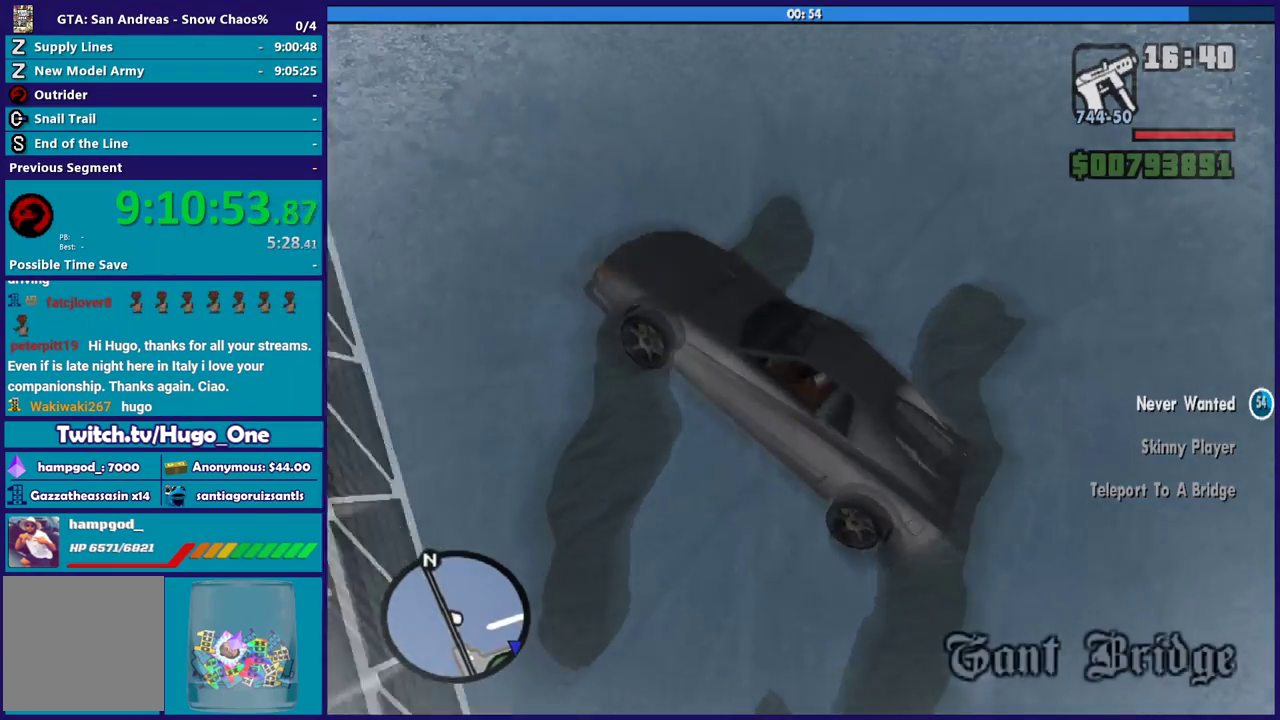
{"buttons": [], "left_stick": "right", "right_stick": "right", "button_events": []}
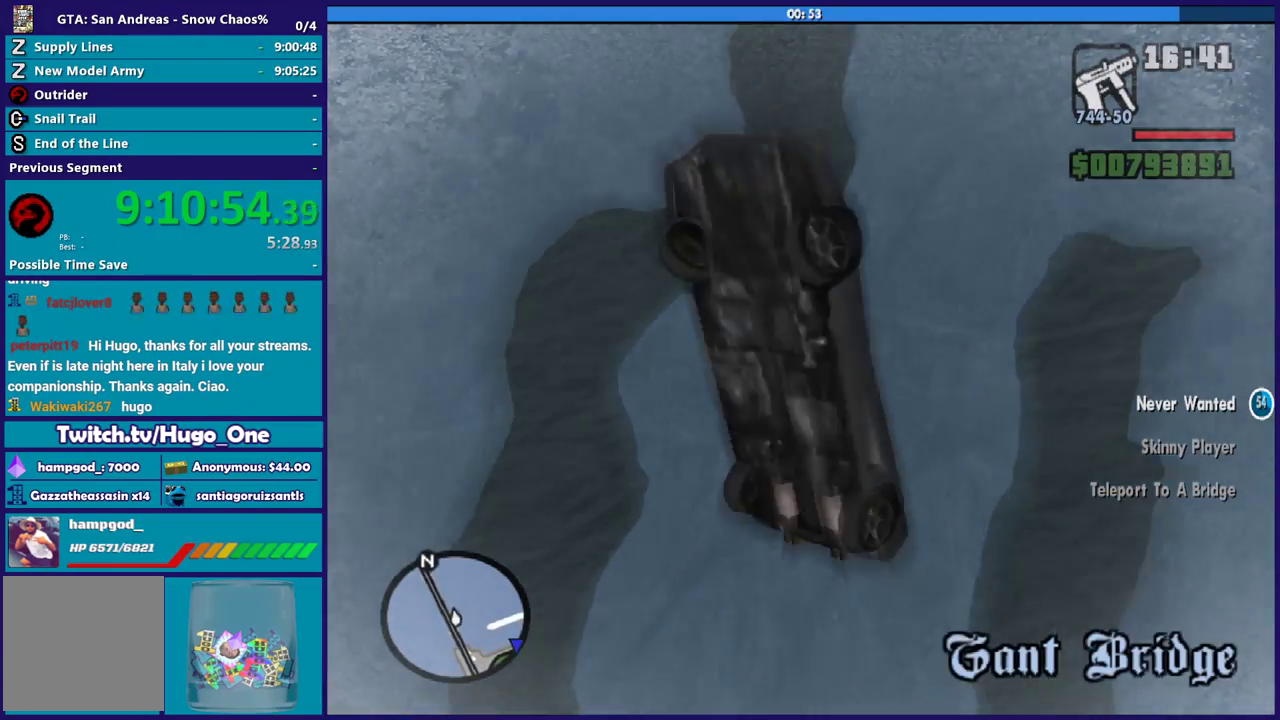
{"buttons": [], "left_stick": "right", "right_stick": "right", "button_events": []}
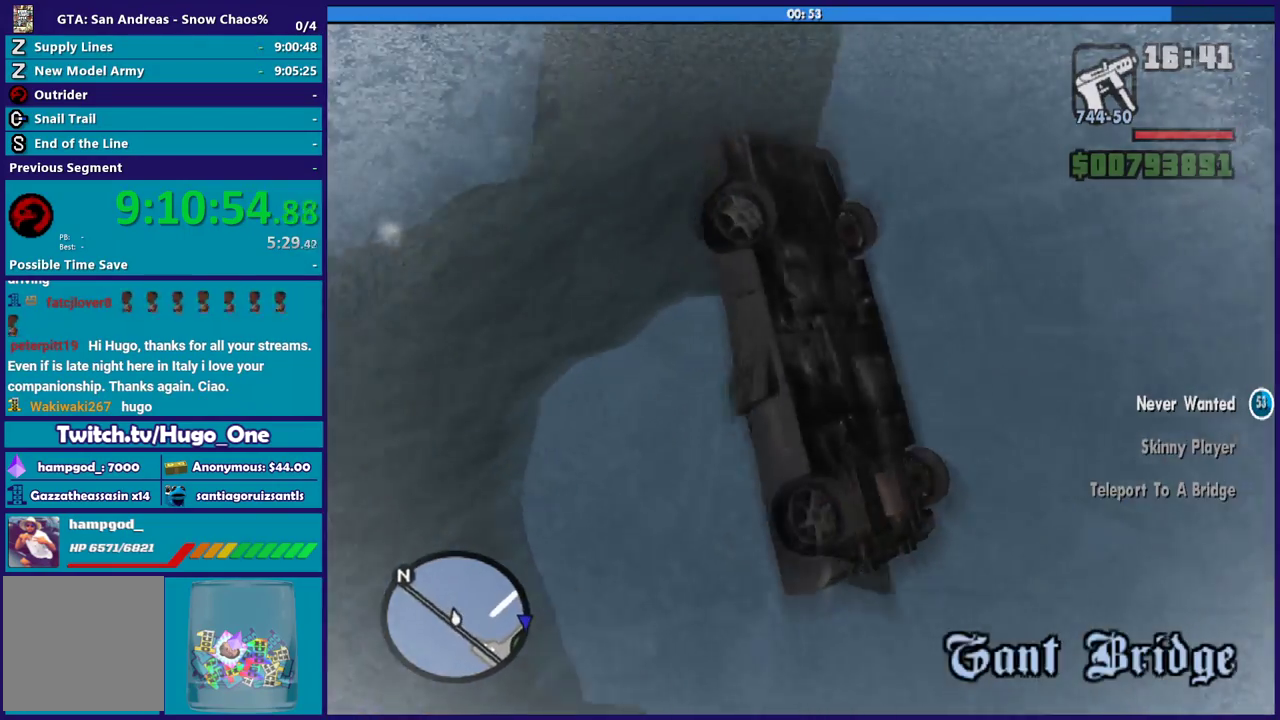
{"buttons": [], "left_stick": "right", "right_stick": "down-right", "button_events": []}
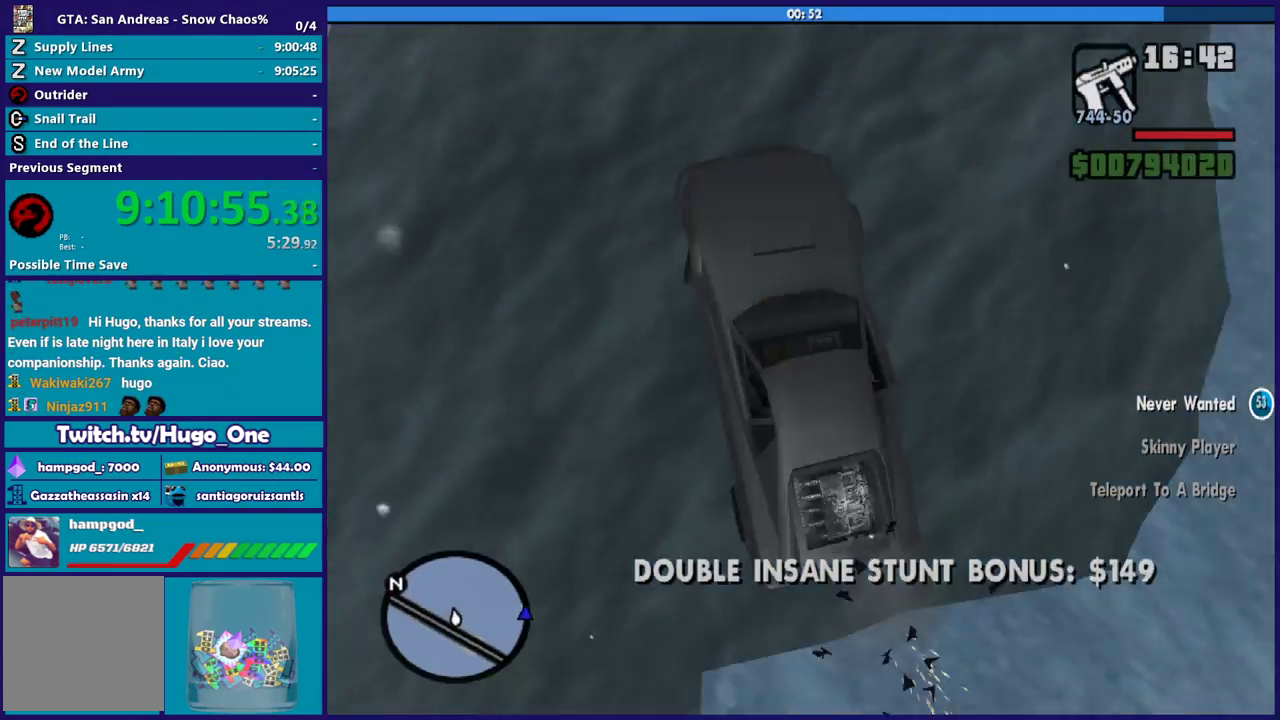
{"buttons": ["R2"], "left_stick": "right", "right_stick": "center", "button_events": [[401, "R2", "down"]]}
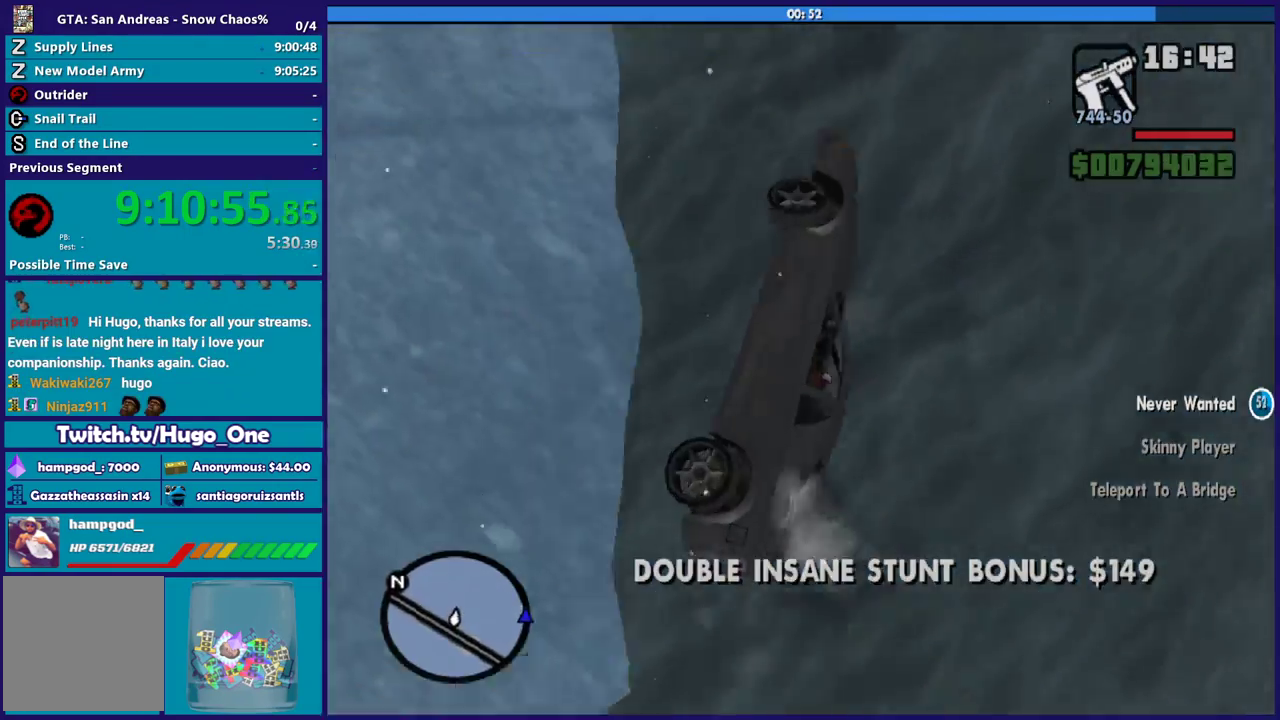
{"buttons": ["R2"], "left_stick": "right", "right_stick": "center", "button_events": []}
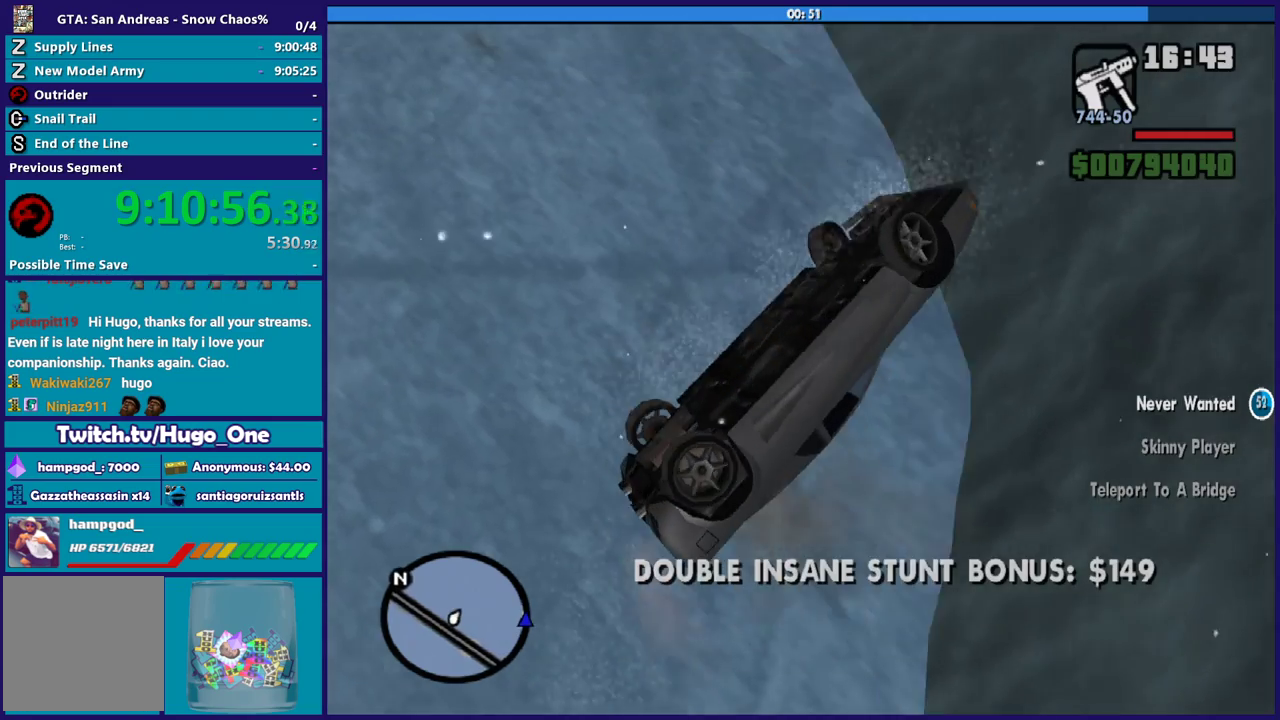
{"buttons": [], "left_stick": "right", "right_stick": "center", "button_events": [[467, "R2", "up"]]}
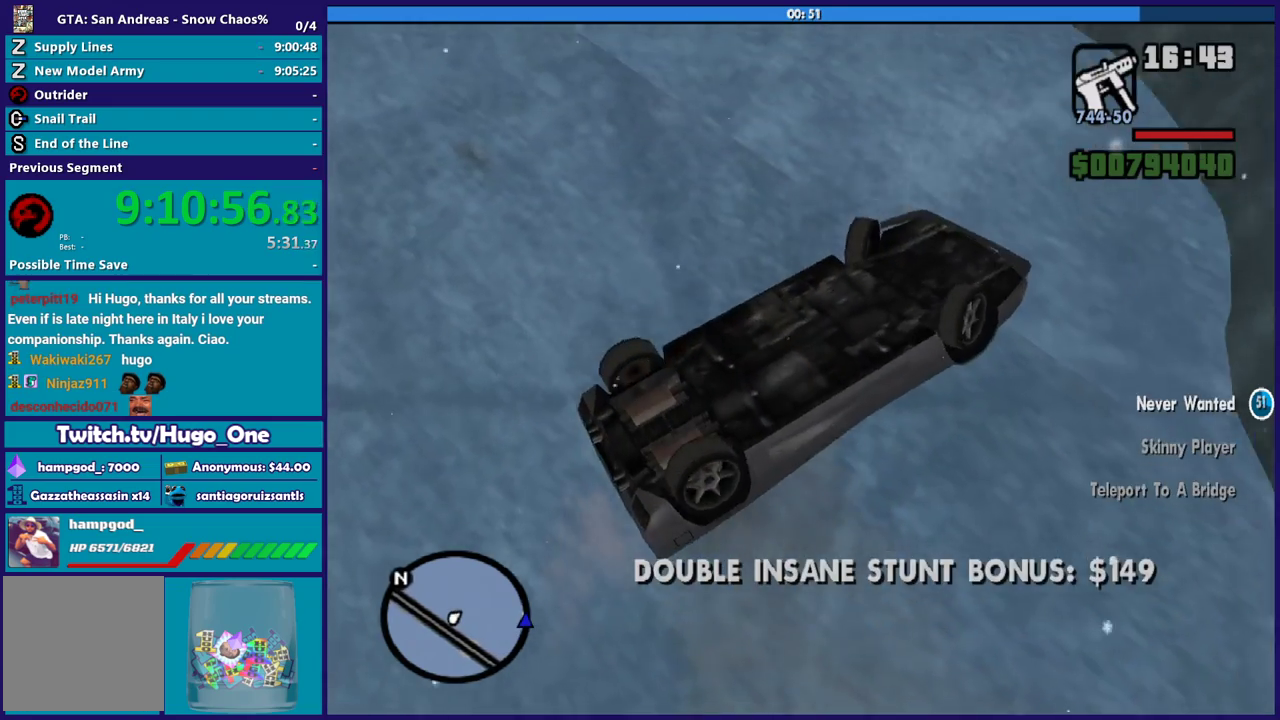
{"buttons": [], "left_stick": "left", "right_stick": "center", "button_events": []}
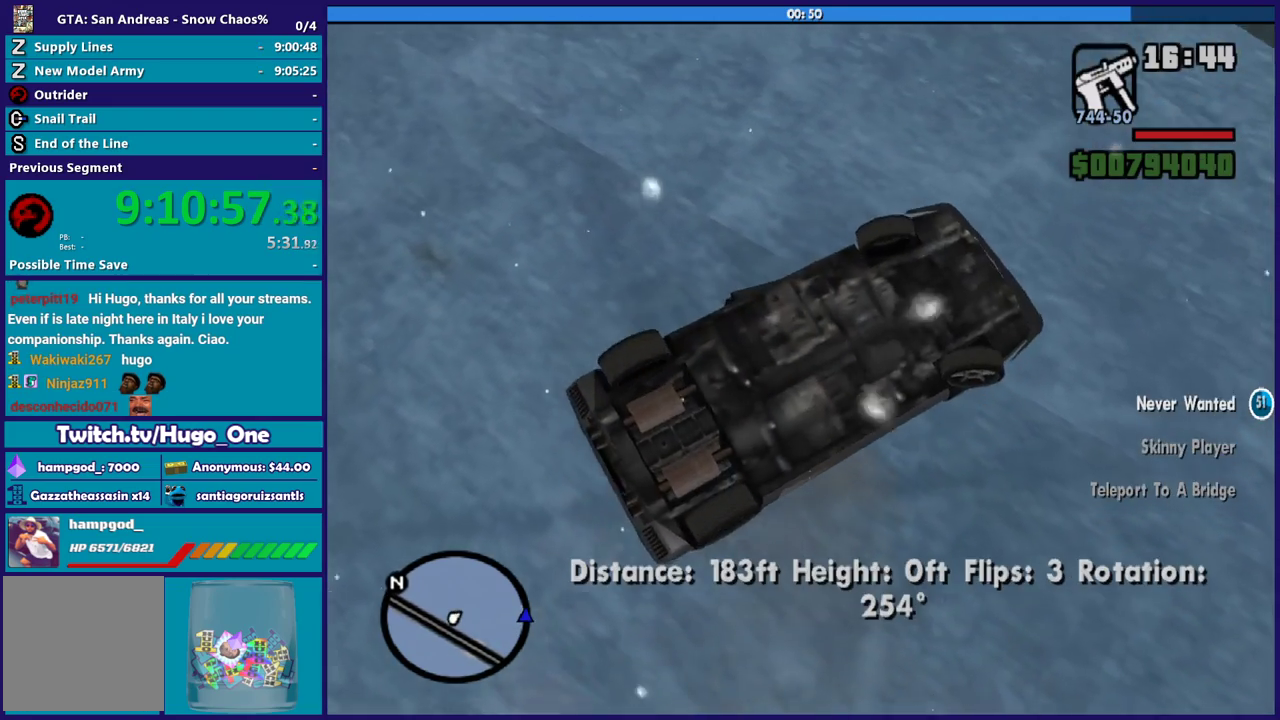
{"buttons": ["L3"], "left_stick": "up-left", "right_stick": "center"}
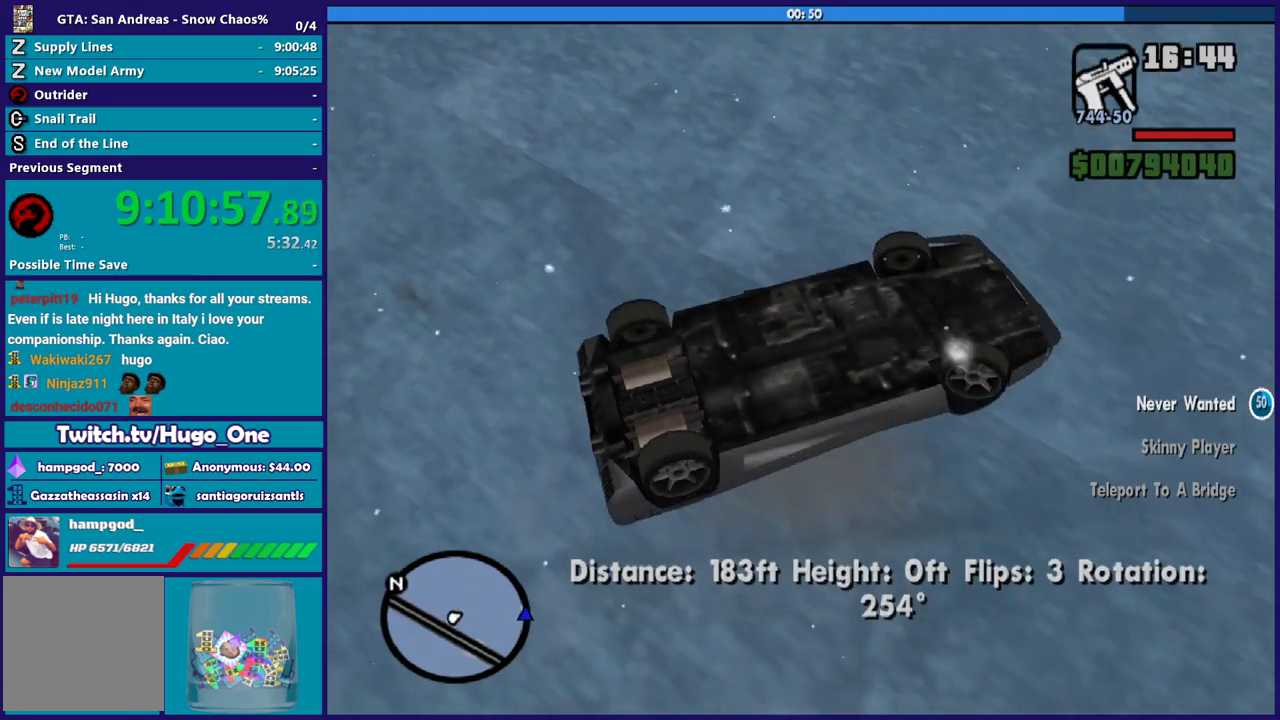
{"buttons": ["L3"], "left_stick": "up-left", "right_stick": "center", "button_events": []}
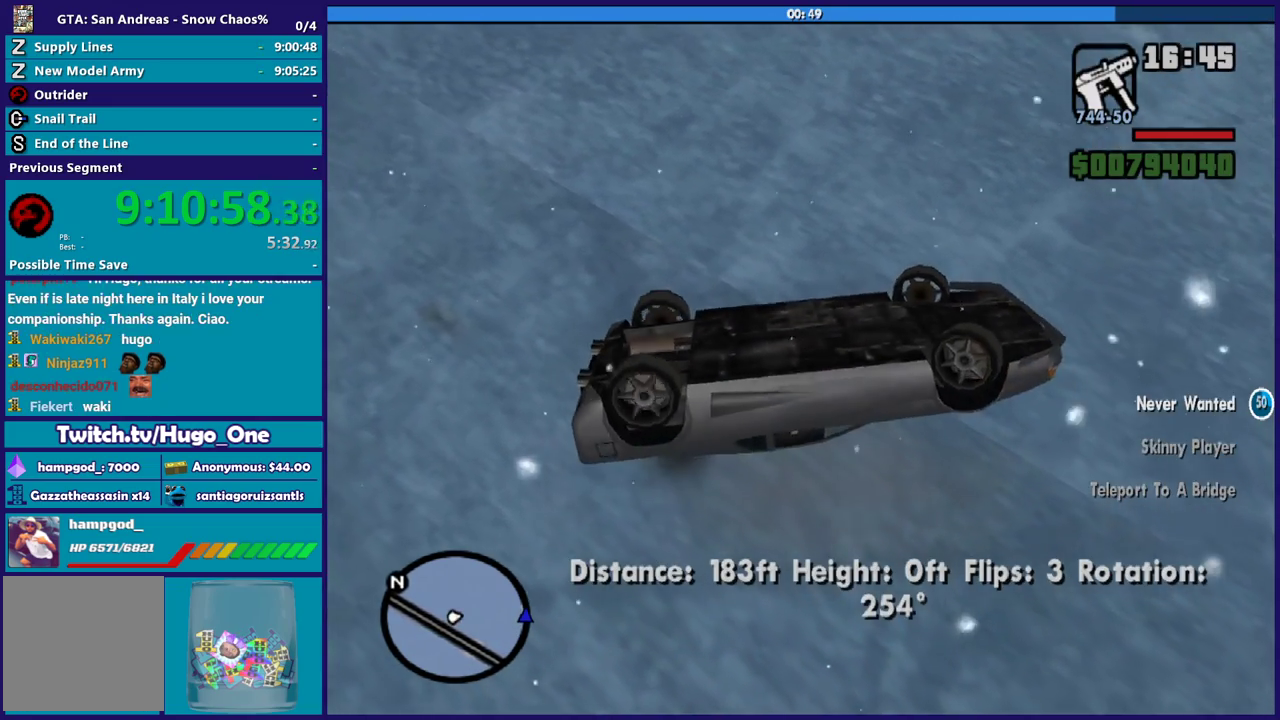
{"buttons": ["L3"], "left_stick": "up-left", "right_stick": "up-right", "button_events": []}
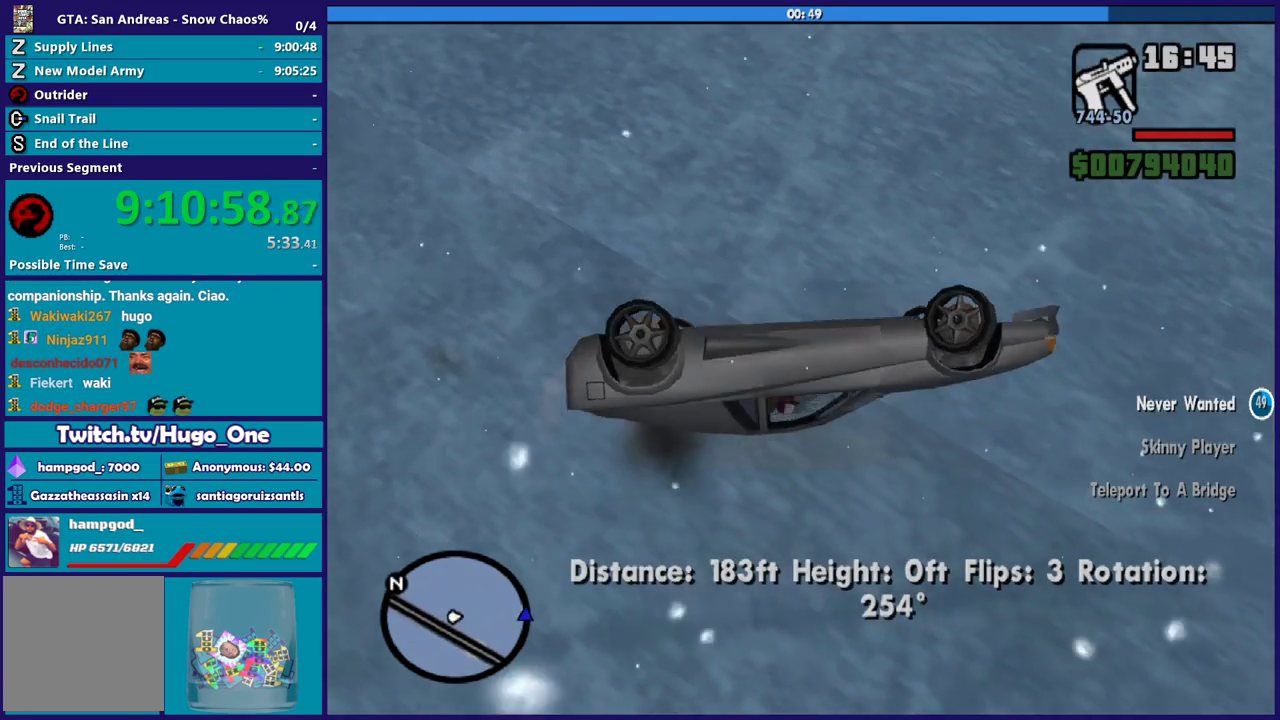
{"buttons": ["L3"], "left_stick": "up-left", "right_stick": "up-right", "button_events": []}
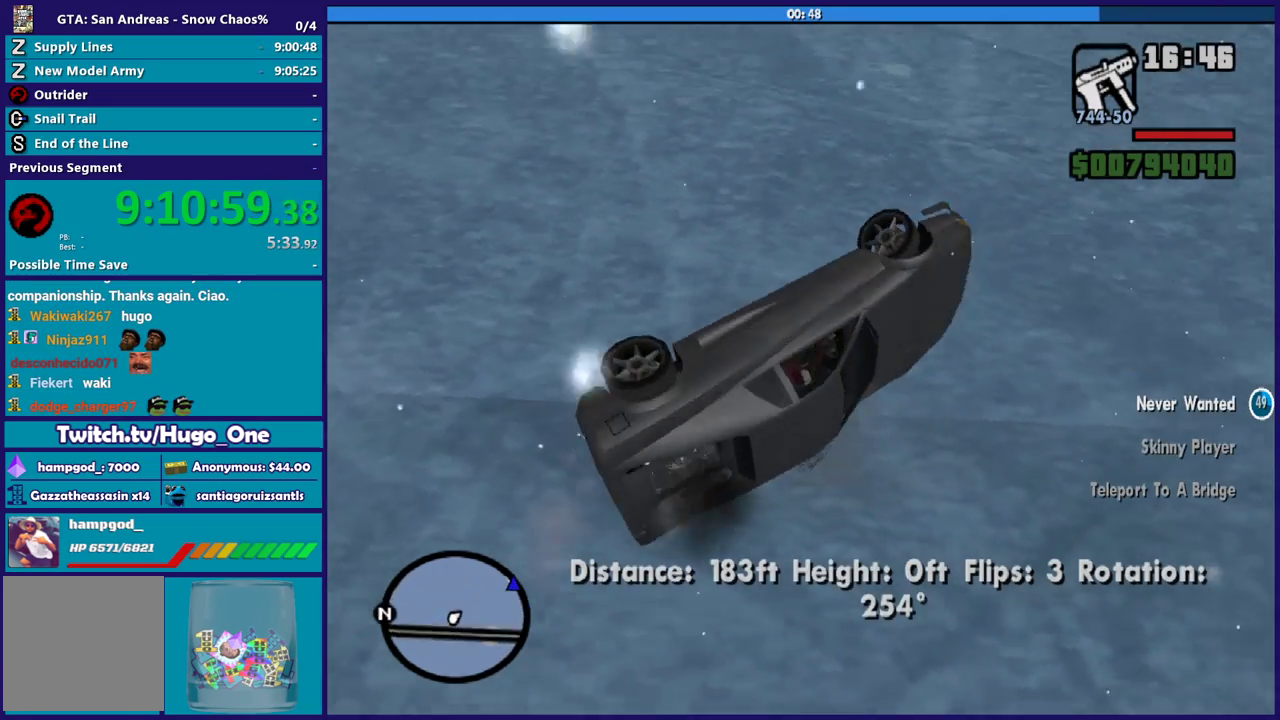
{"buttons": ["R2", "L3"], "left_stick": "up-left", "right_stick": "up-right", "button_events": [[200, "R2", "down"]]}
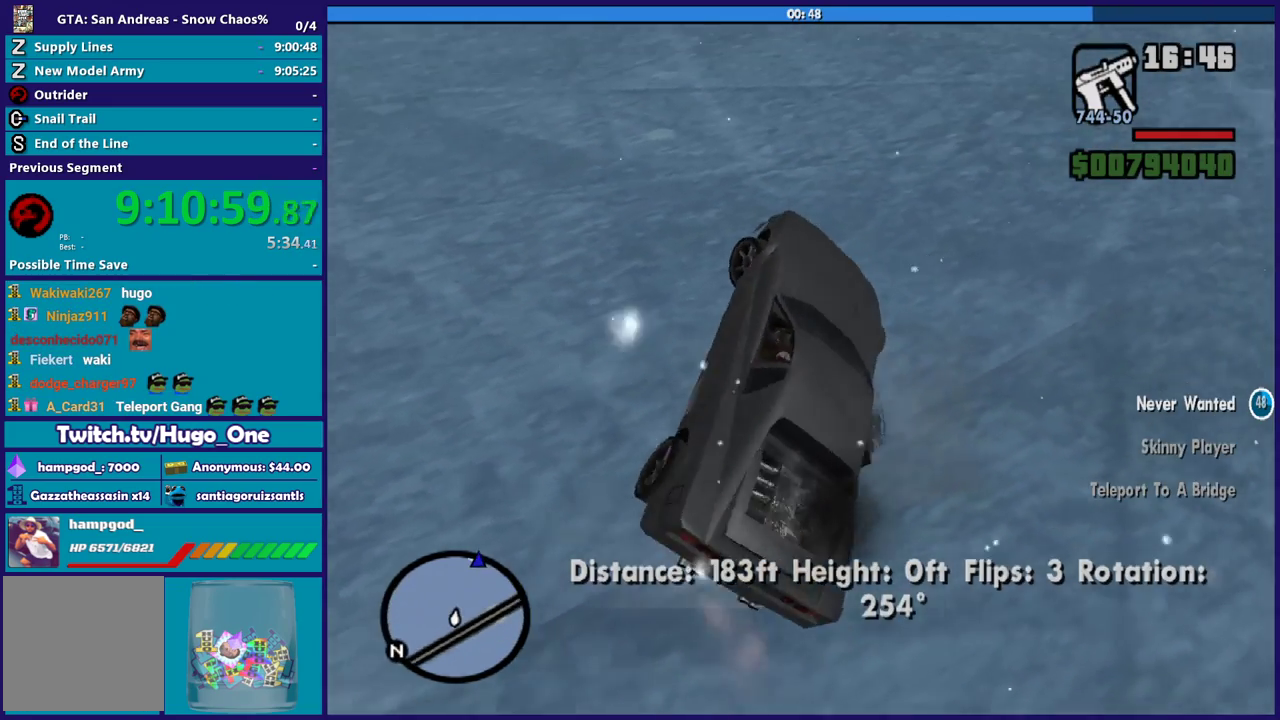
{"buttons": ["R2"], "left_stick": "left", "right_stick": "up-left", "button_events": [[33, "L3", "up"]]}
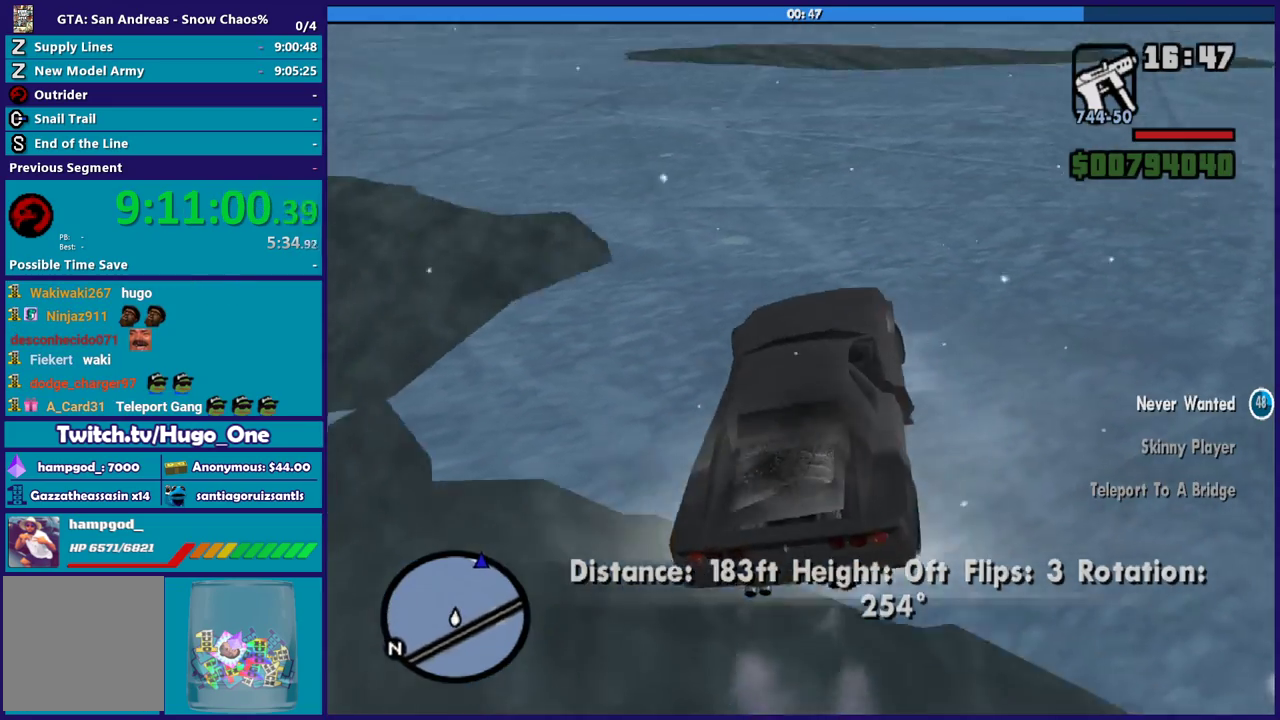
{"buttons": ["R2"], "left_stick": "left", "right_stick": "up", "button_events": []}
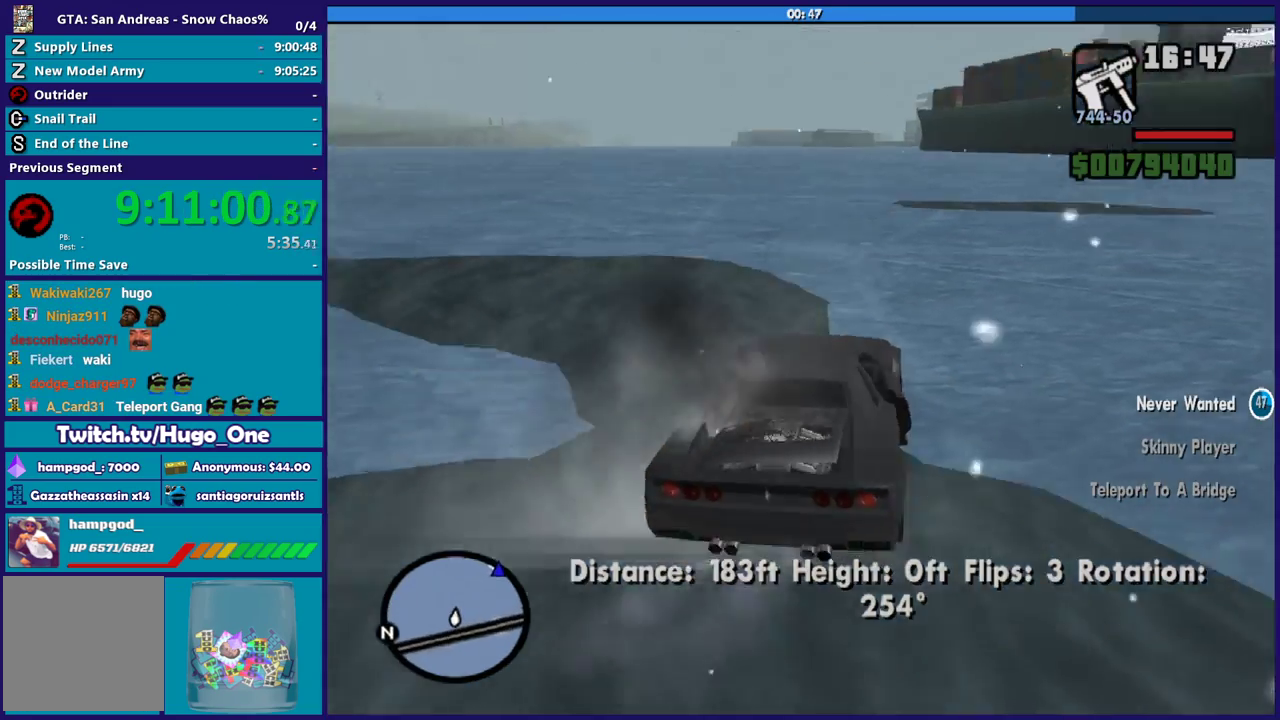
{"buttons": ["R2"], "left_stick": "center", "right_stick": "up", "button_events": []}